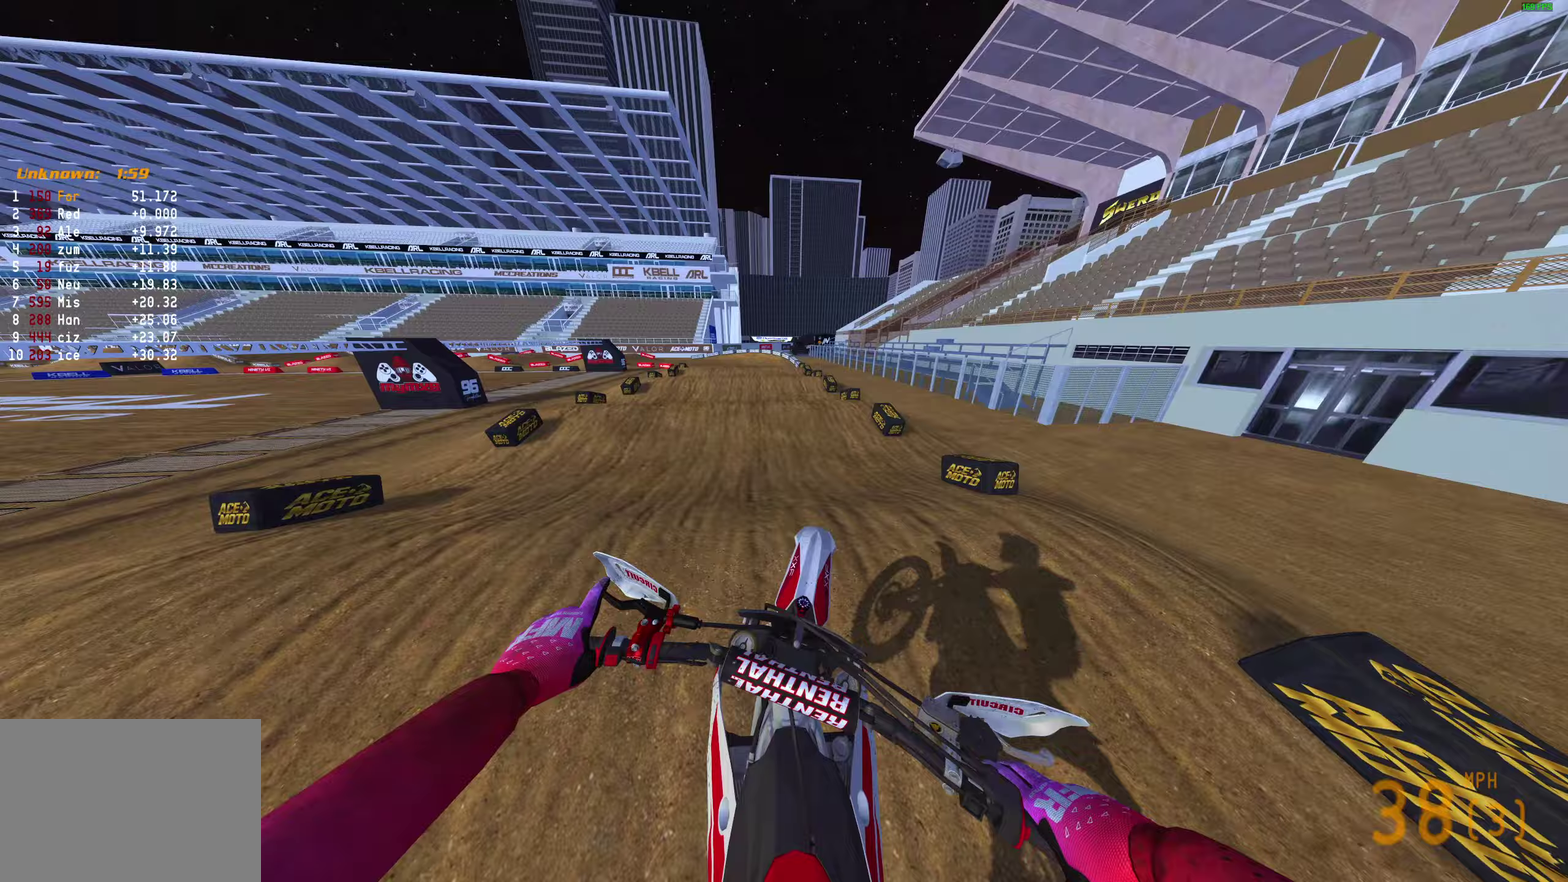
Gameplay with a controller (PlayStation layout); each line is a JSON object with the inputs held at the frame after it (dt_ms = milliseconds from this image to that frame). "events" lists button and stick changes between this image and that frame as [ms after this image, input, new state], when the widget could be followed in between.
{"dt_ms": 500, "buttons": ["R2"], "left_stick": "center", "right_stick": "down", "events": [[100, "R2", "down"], [150, "right_stick", "center"], [233, "R2", "up"], [233, "left_stick", "center"], [317, "right_stick", "down"], [417, "R2", "down"]]}
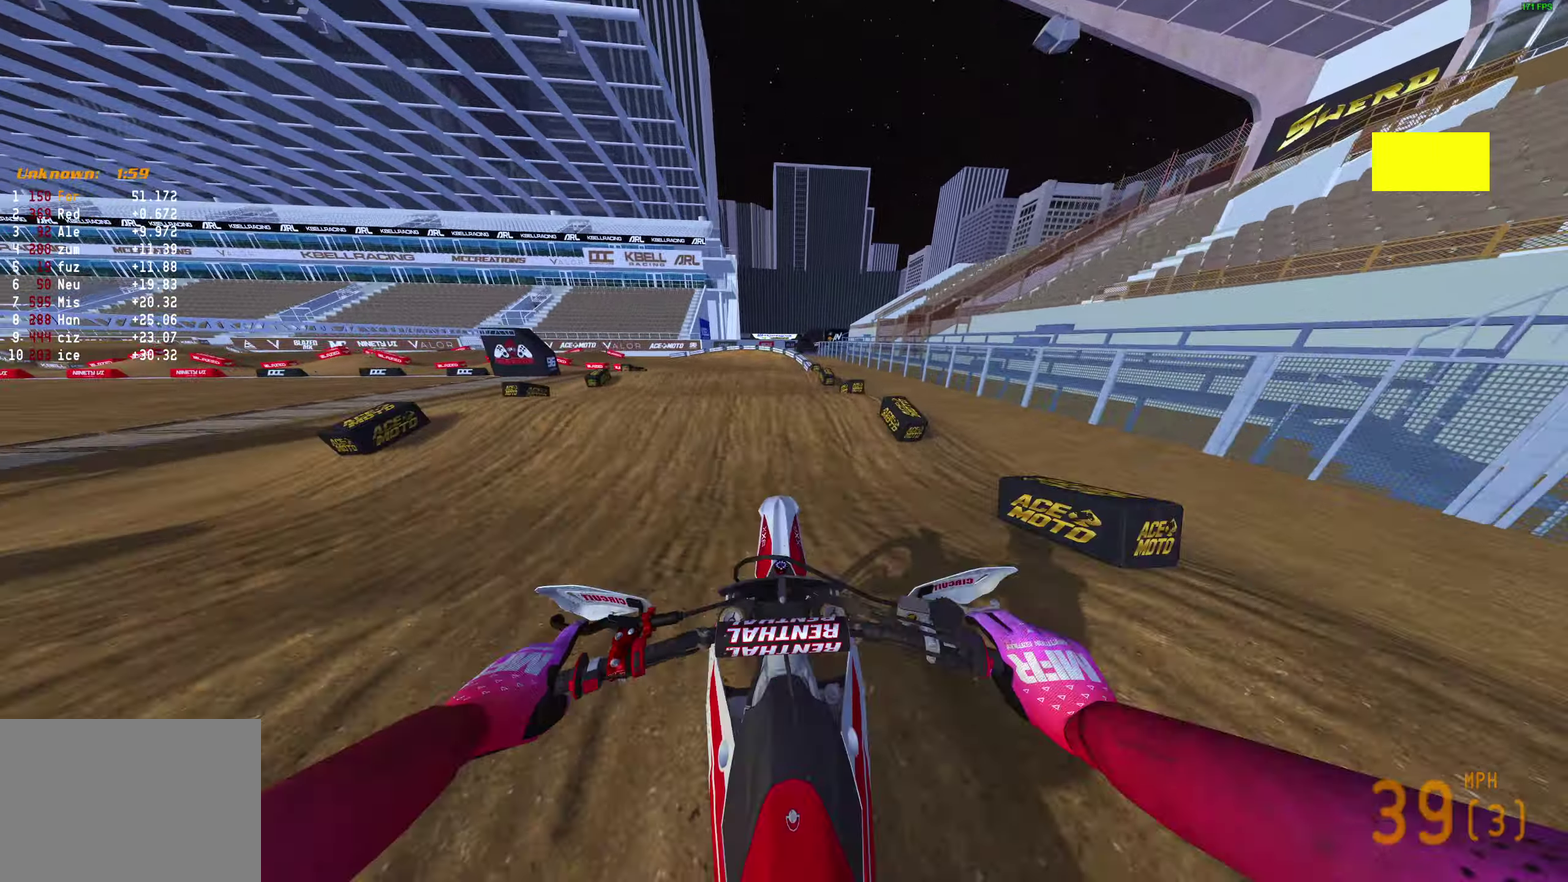
{"dt_ms": 400, "buttons": ["R2"], "left_stick": "center", "right_stick": "center", "events": [[83, "R2", "up"], [83, "right_stick", "center"], [250, "R2", "down"]]}
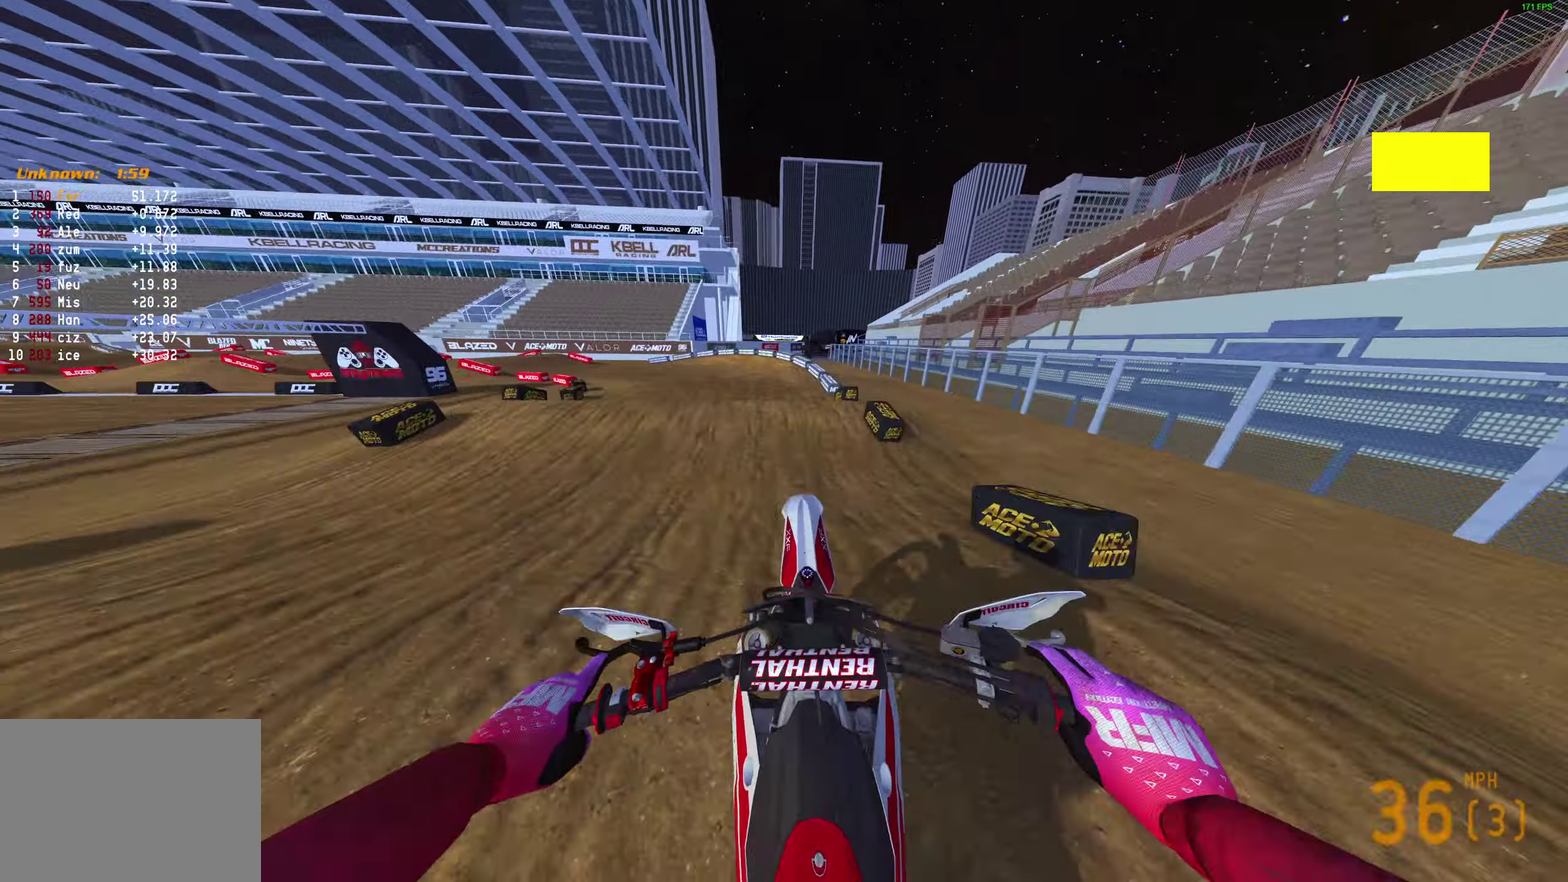
{"dt_ms": 600, "buttons": [], "left_stick": "left", "right_stick": "center"}
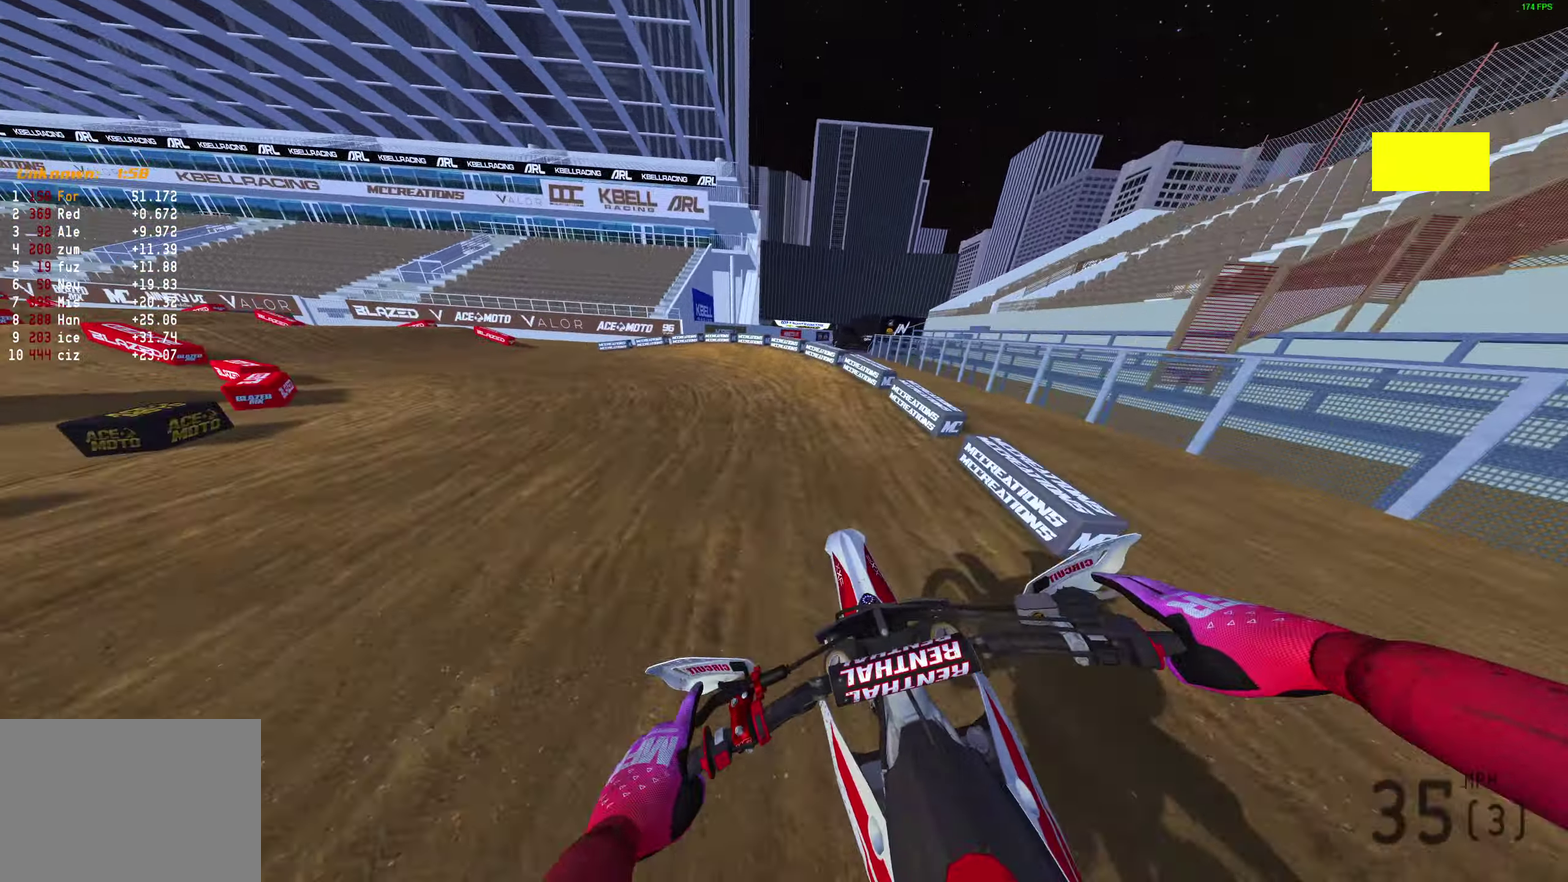
{"dt_ms": 300, "buttons": [], "left_stick": "left", "right_stick": "right", "events": [[133, "R2", "down"], [217, "R2", "up"], [283, "right_stick", "right"]]}
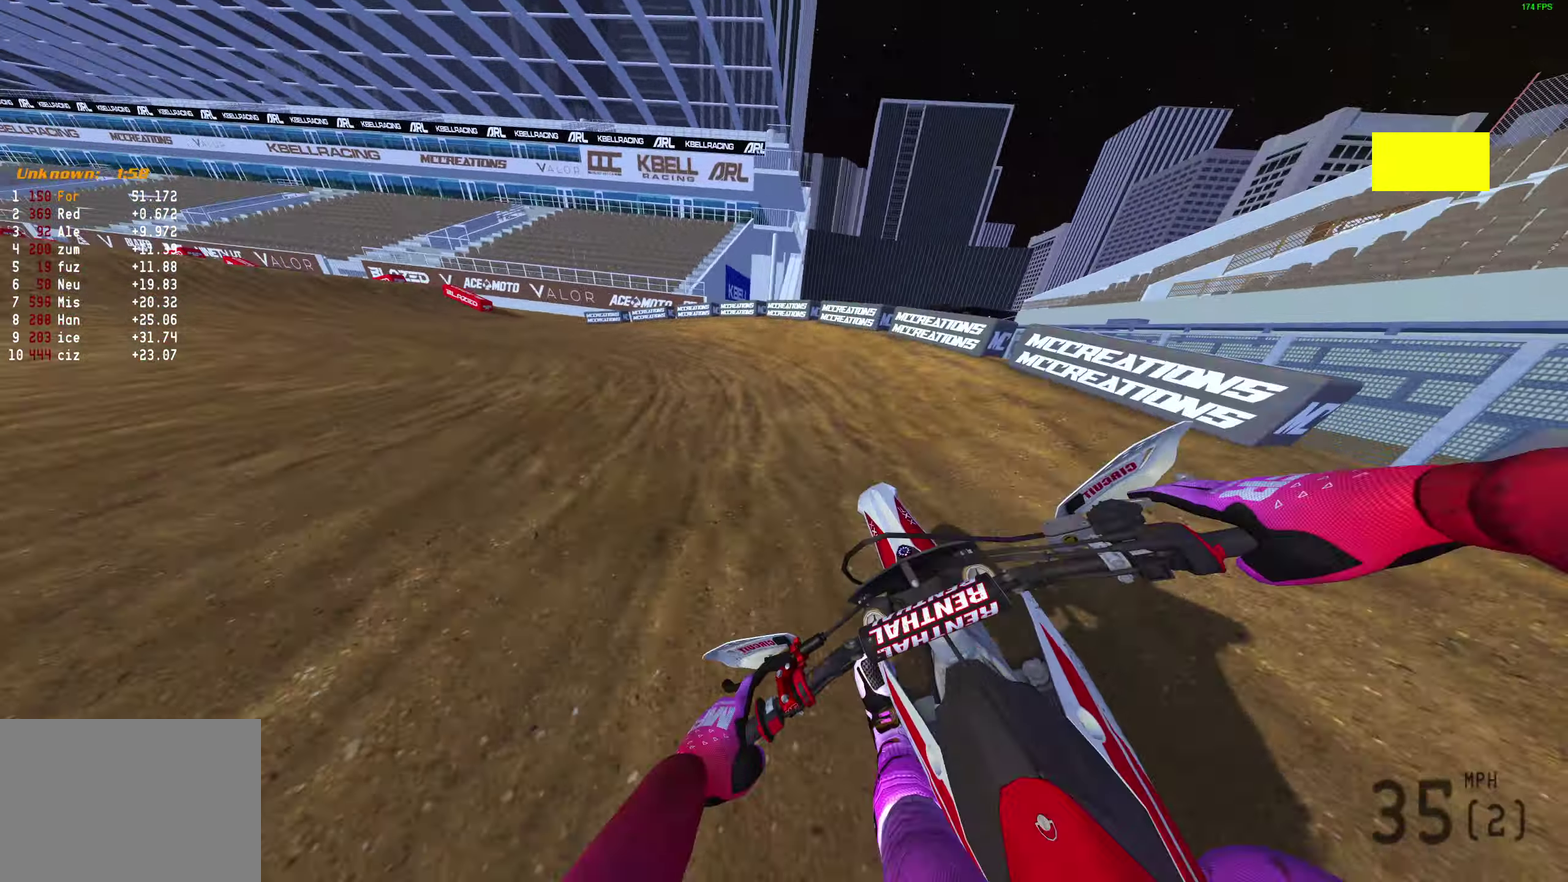
{"dt_ms": 800, "buttons": ["R2"], "left_stick": "center", "right_stick": "up", "events": [[317, "right_stick", "up-right"], [400, "R2", "down"], [667, "right_stick", "up"], [733, "left_stick", "center"]]}
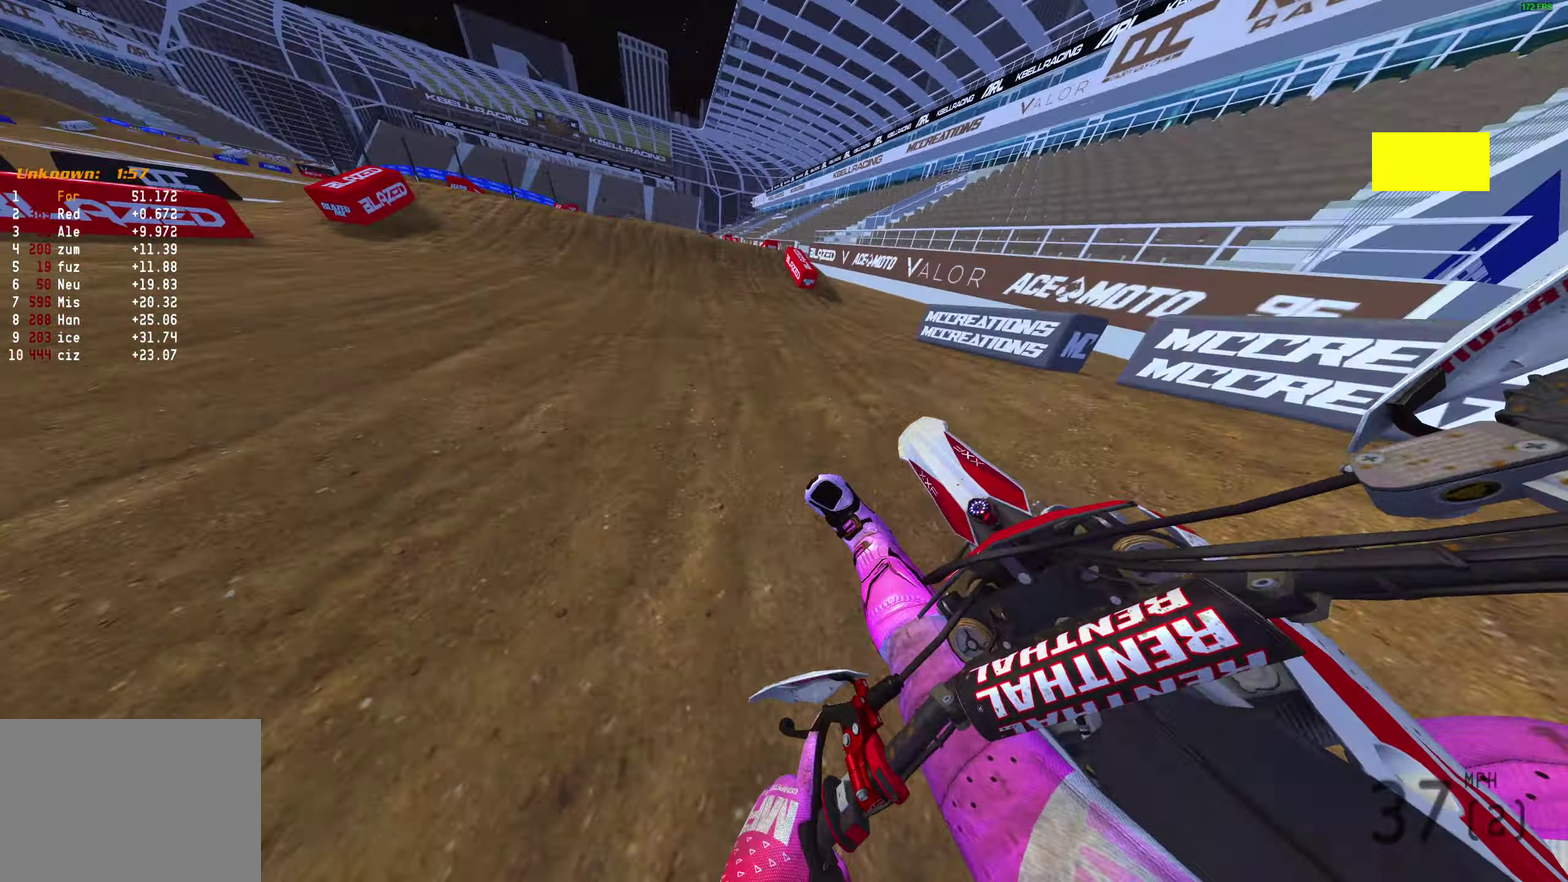
{"dt_ms": 400, "buttons": ["R2"], "left_stick": "center", "right_stick": "left", "events": [[150, "right_stick", "up-left"], [267, "right_stick", "left"]]}
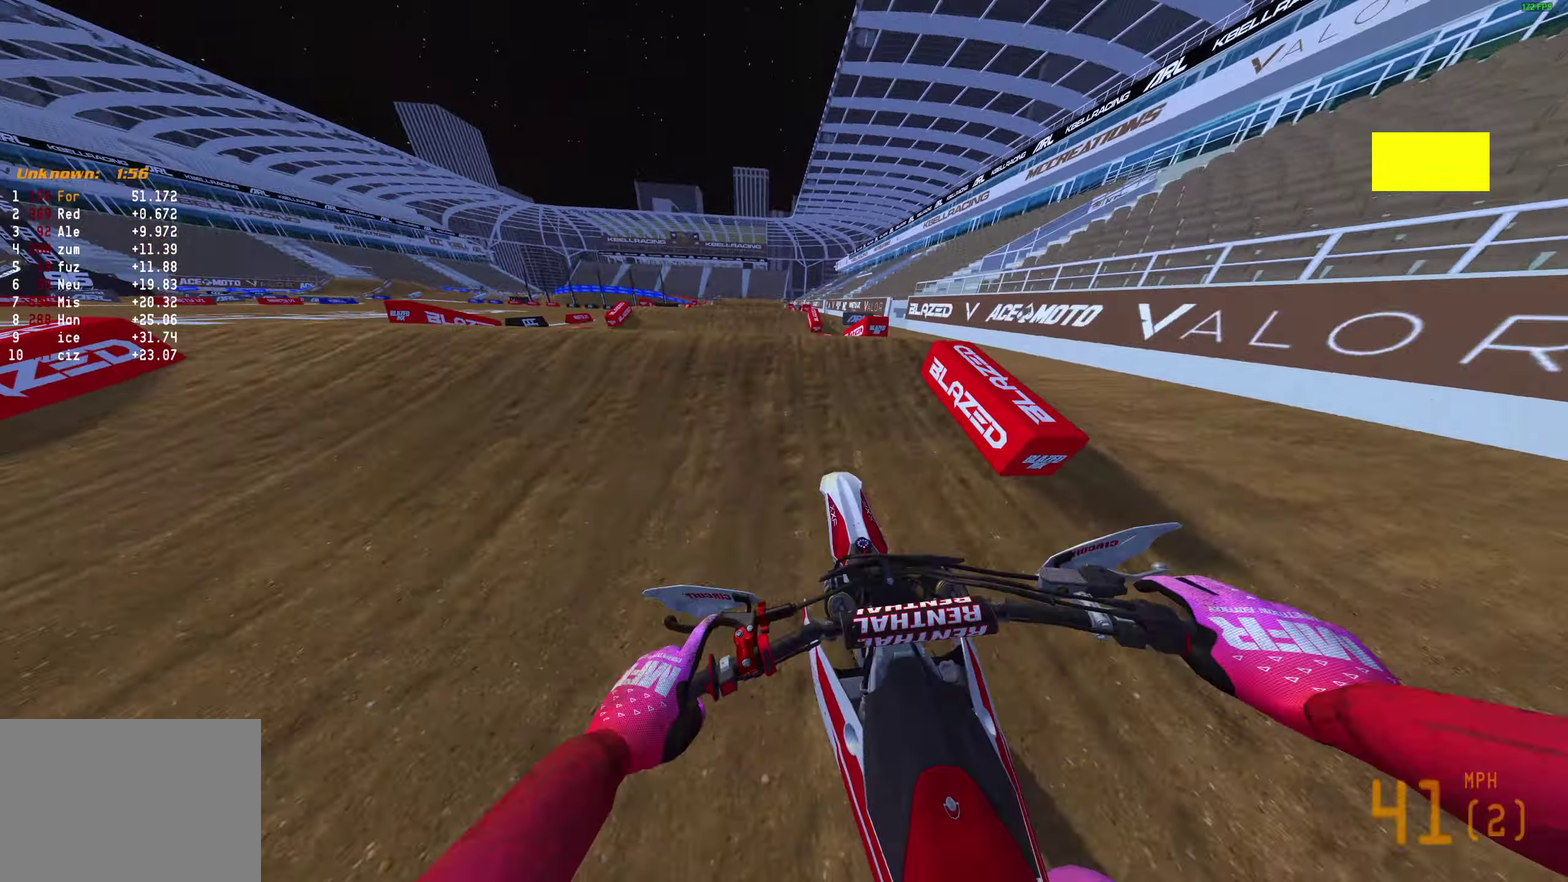
{"dt_ms": 500, "buttons": ["R2"], "left_stick": "up-right", "right_stick": "center", "events": [[50, "right_stick", "up-left"], [67, "left_stick", "left"], [133, "right_stick", "center"], [183, "CROSS", "down"], [200, "left_stick", "up-left"], [283, "CROSS", "up"], [300, "left_stick", "center"], [317, "R2", "up"], [383, "R2", "down"], [417, "left_stick", "up-right"]]}